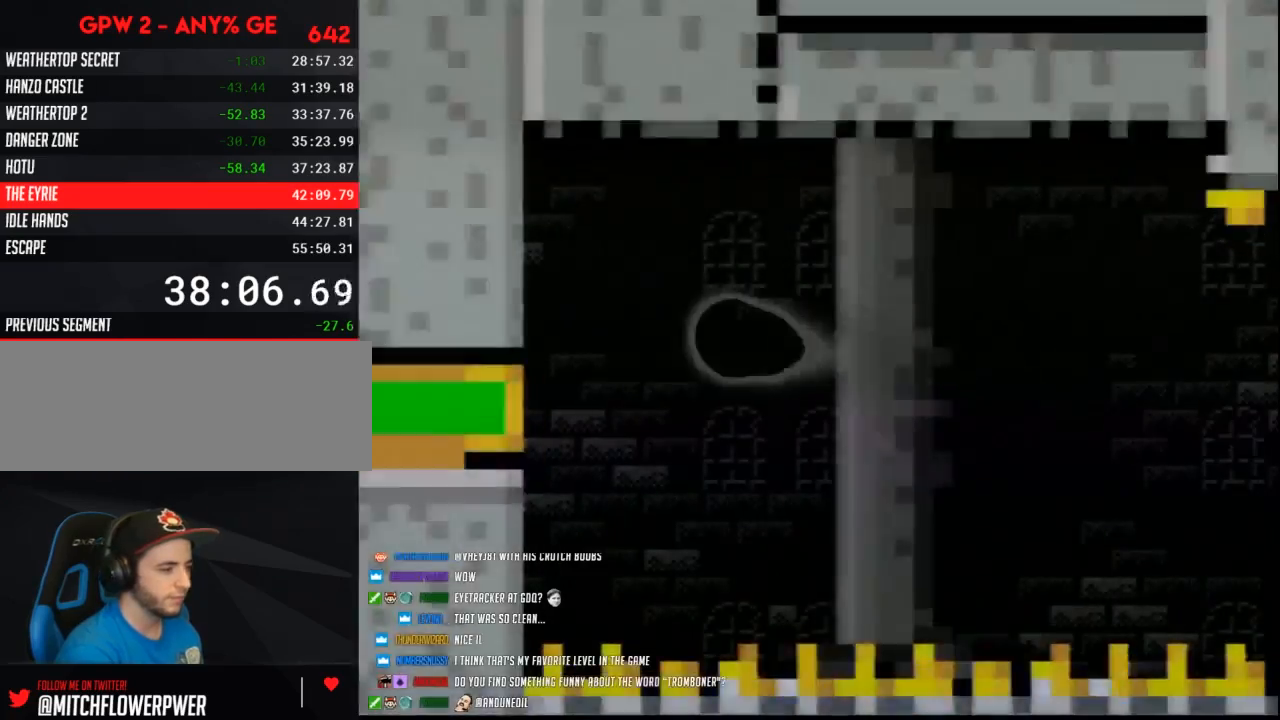
Gameplay with a controller (Nintendo layout); each line is a JSON object with the inputs held at the frame after it. "events" lists button and stick changes between this image and that frame as [ms after this image, input, new state], when the widget could be followed in between. Not read: L3 R3.
{"buttons": ["Y", "DPAD_RIGHT"], "events": []}
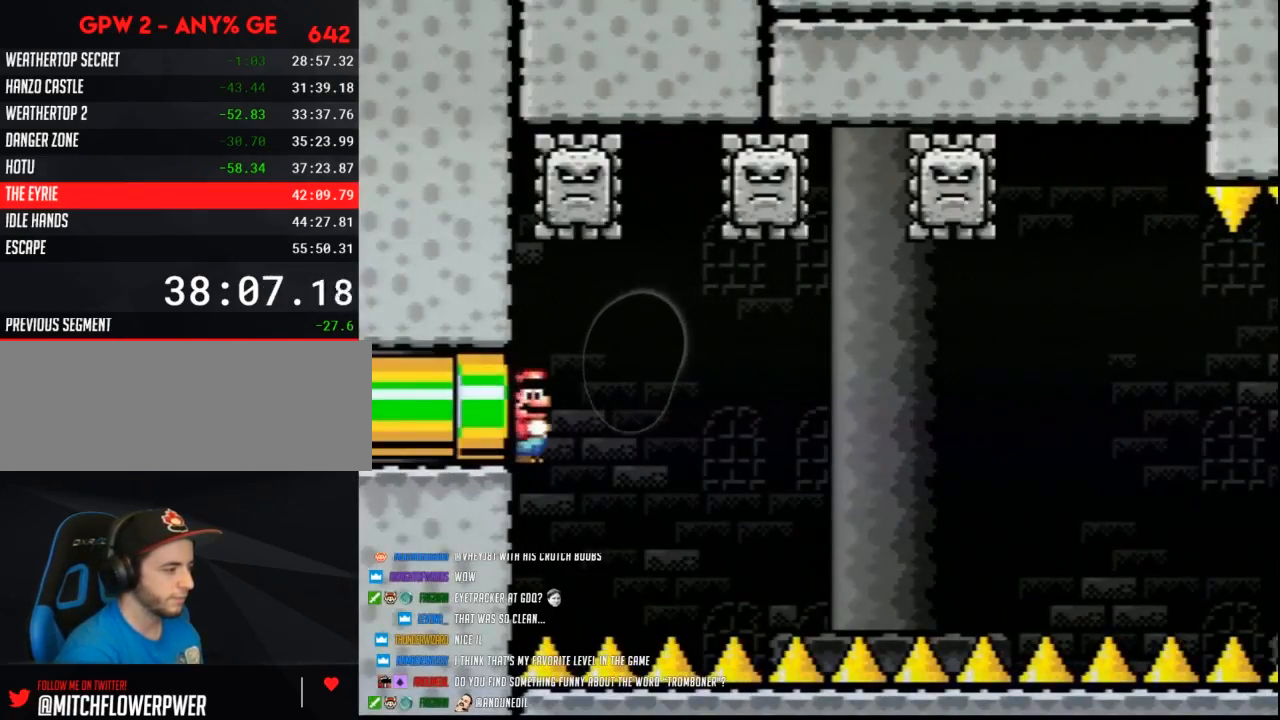
{"buttons": ["Y", "DPAD_LEFT"], "events": [[417, "DPAD_RIGHT", "up"], [450, "DPAD_LEFT", "down"]]}
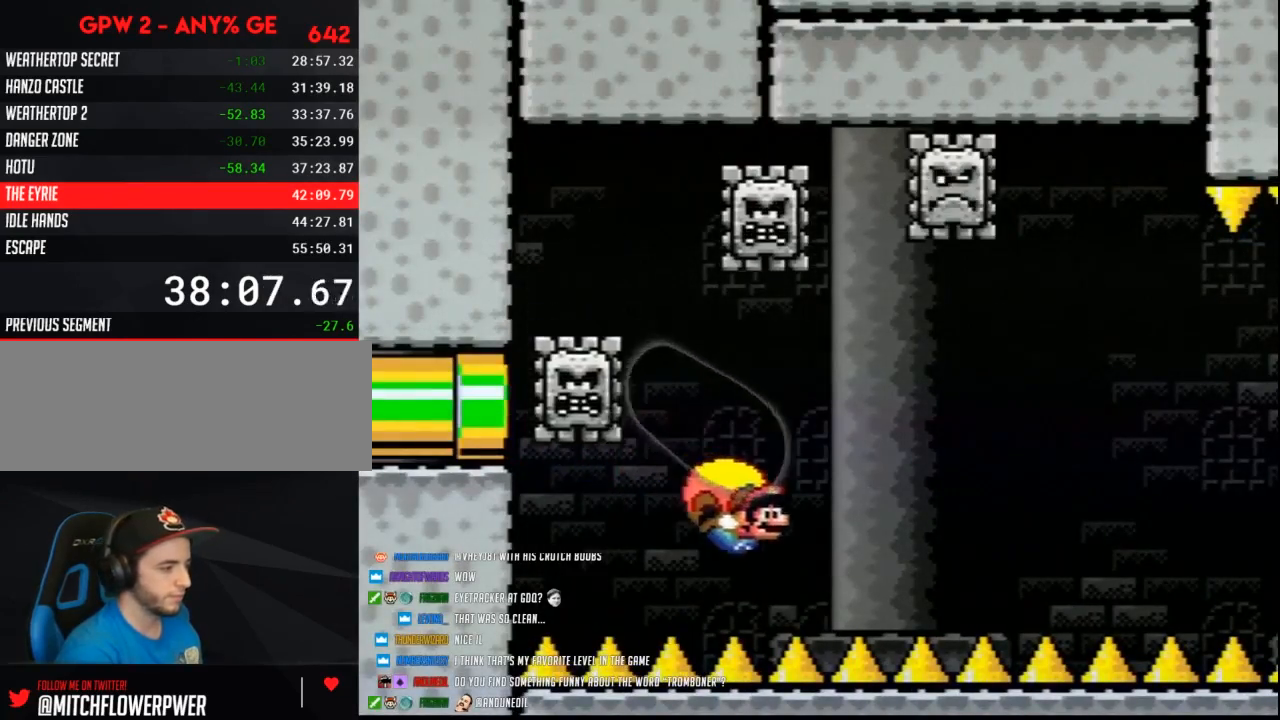
{"buttons": ["Y", "DPAD_LEFT"], "events": []}
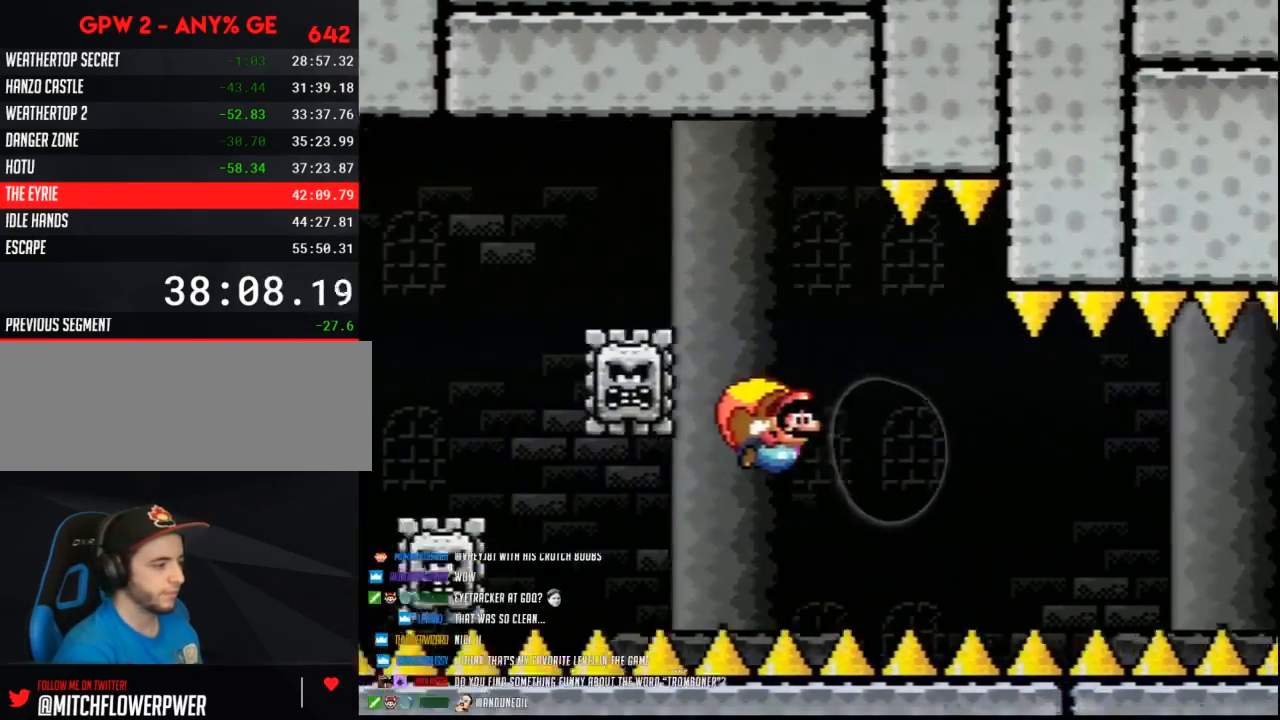
{"buttons": ["Y", "DPAD_LEFT"], "events": [[50, "DPAD_LEFT", "up"], [483, "DPAD_LEFT", "down"]]}
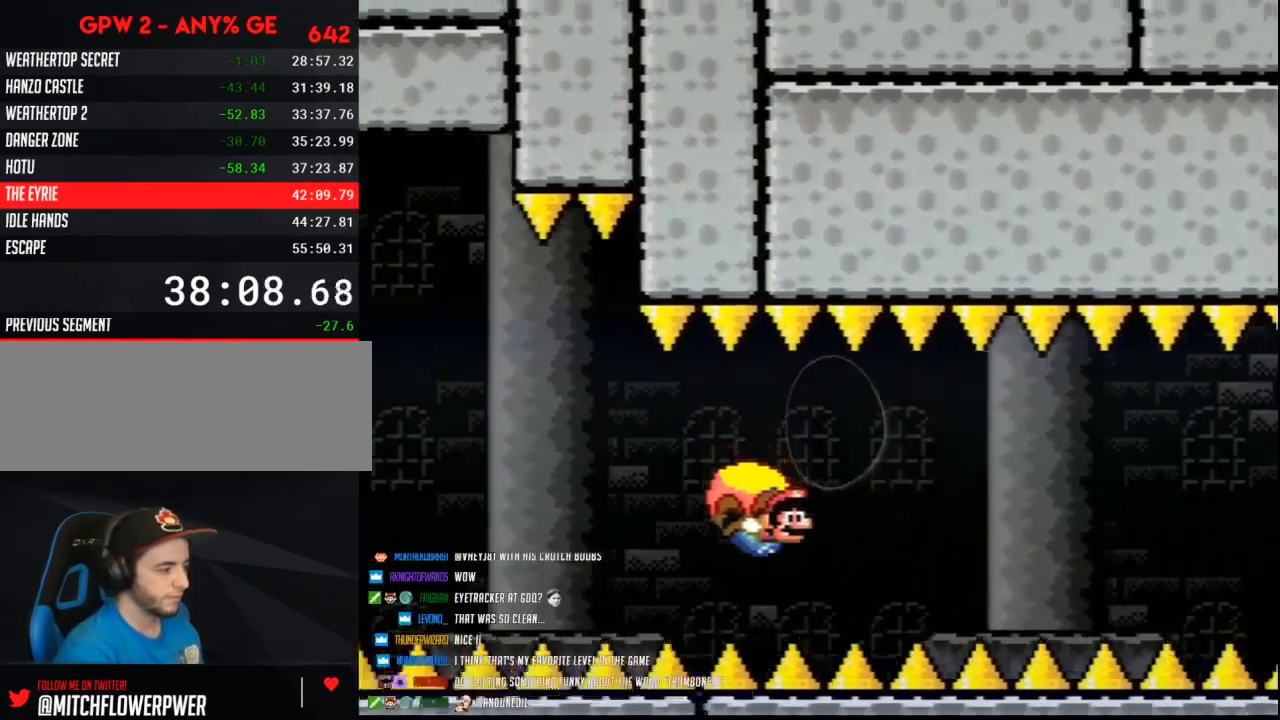
{"buttons": ["Y", "DPAD_RIGHT"], "events": [[333, "DPAD_LEFT", "up"], [483, "DPAD_RIGHT", "down"]]}
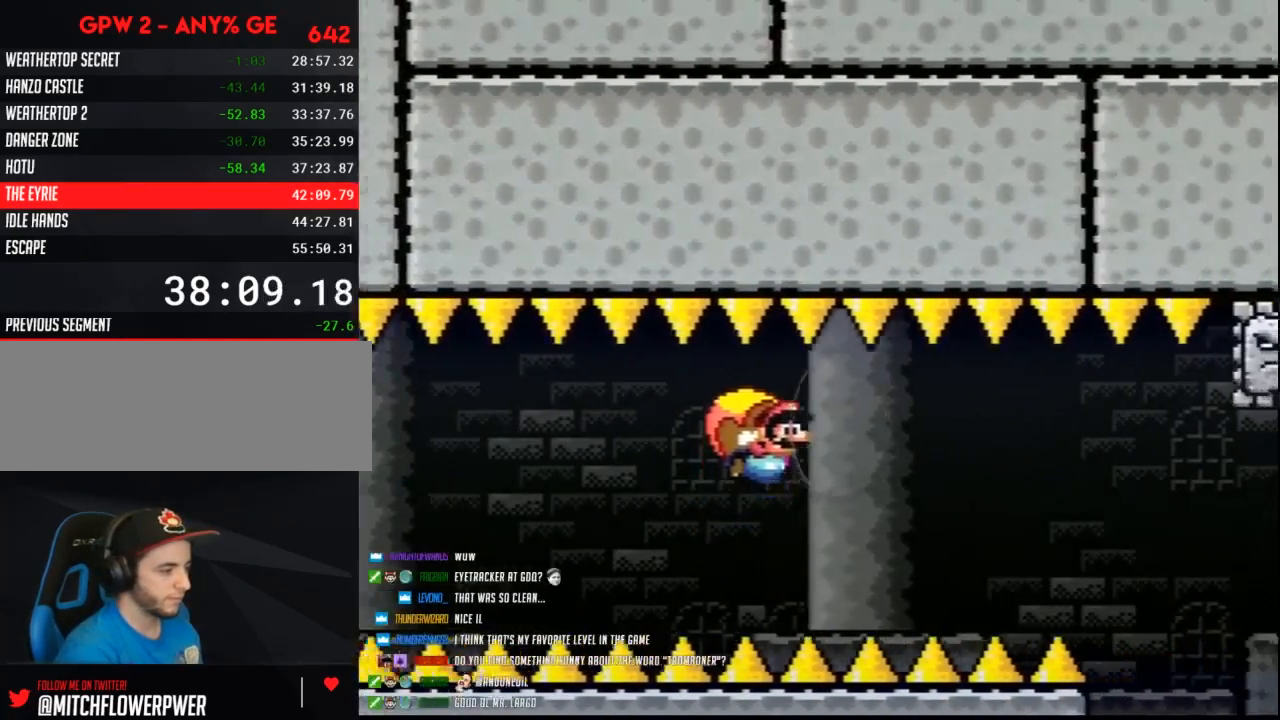
{"buttons": ["Y", "DPAD_RIGHT"], "events": []}
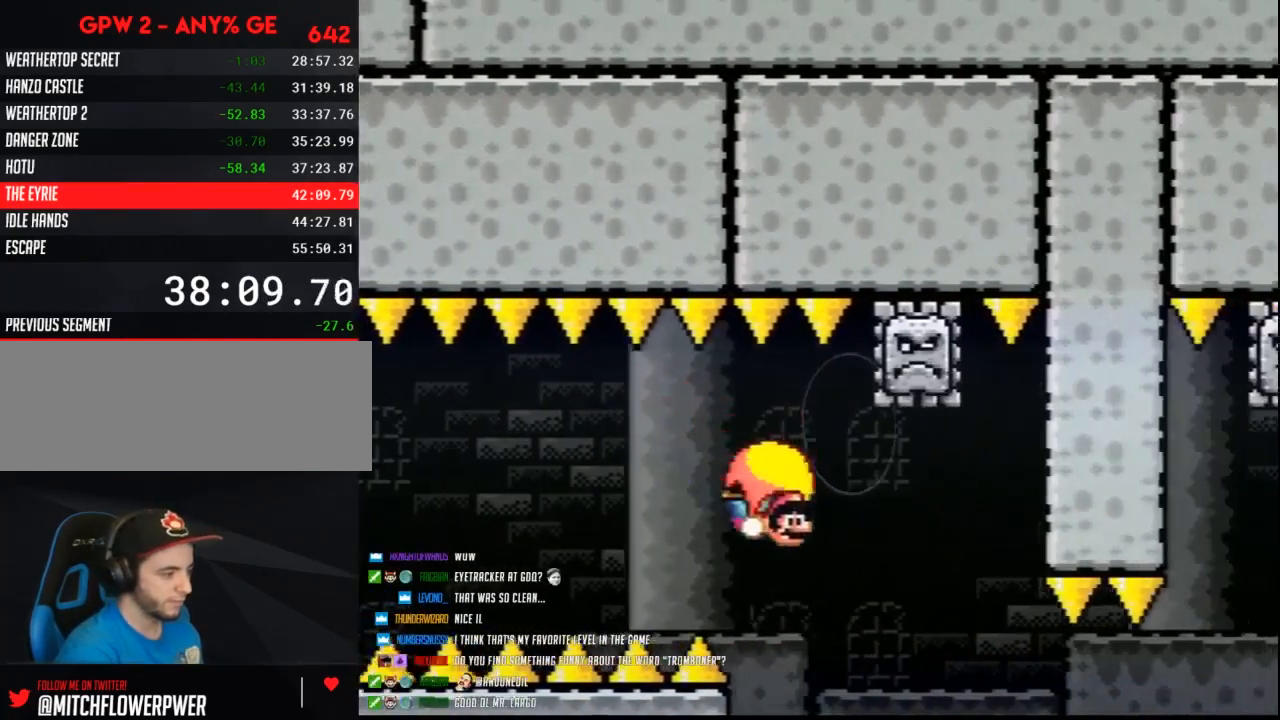
{"buttons": ["Y", "DPAD_LEFT"], "events": [[300, "DPAD_LEFT", "down"], [300, "DPAD_RIGHT", "up"]]}
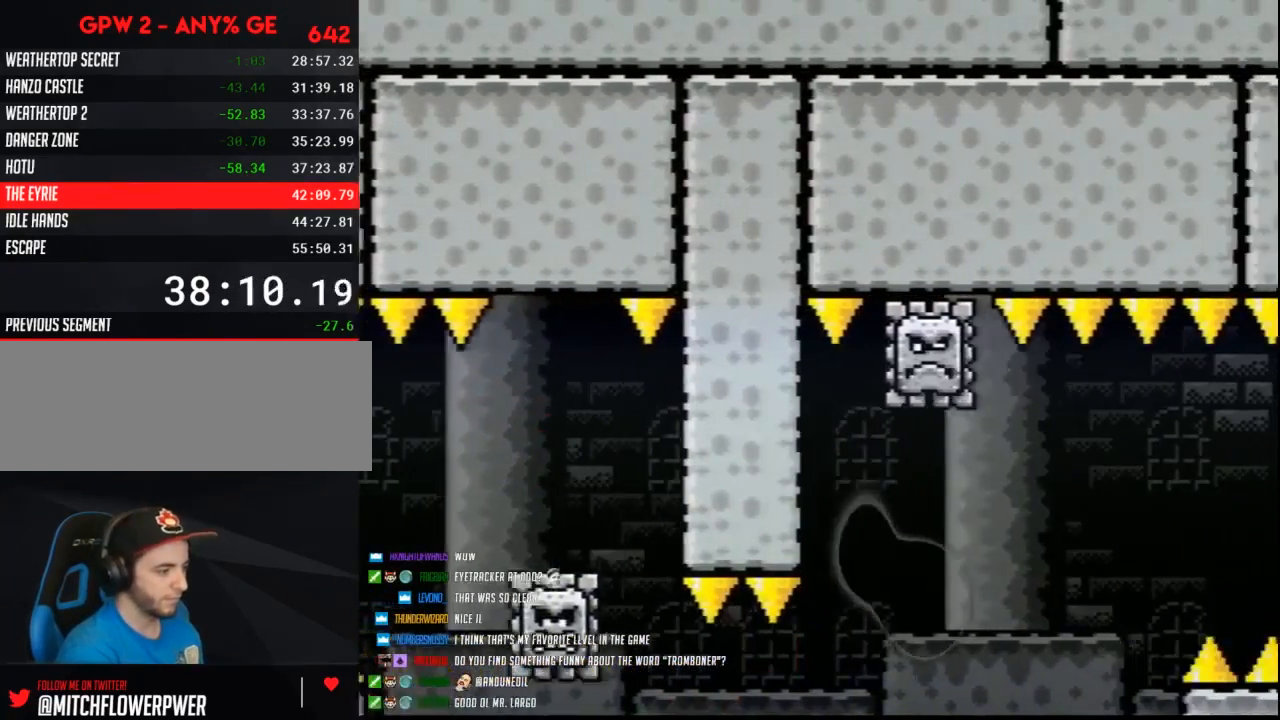
{"buttons": ["Y", "DPAD_RIGHT"], "events": [[383, "DPAD_LEFT", "up"], [450, "DPAD_RIGHT", "down"]]}
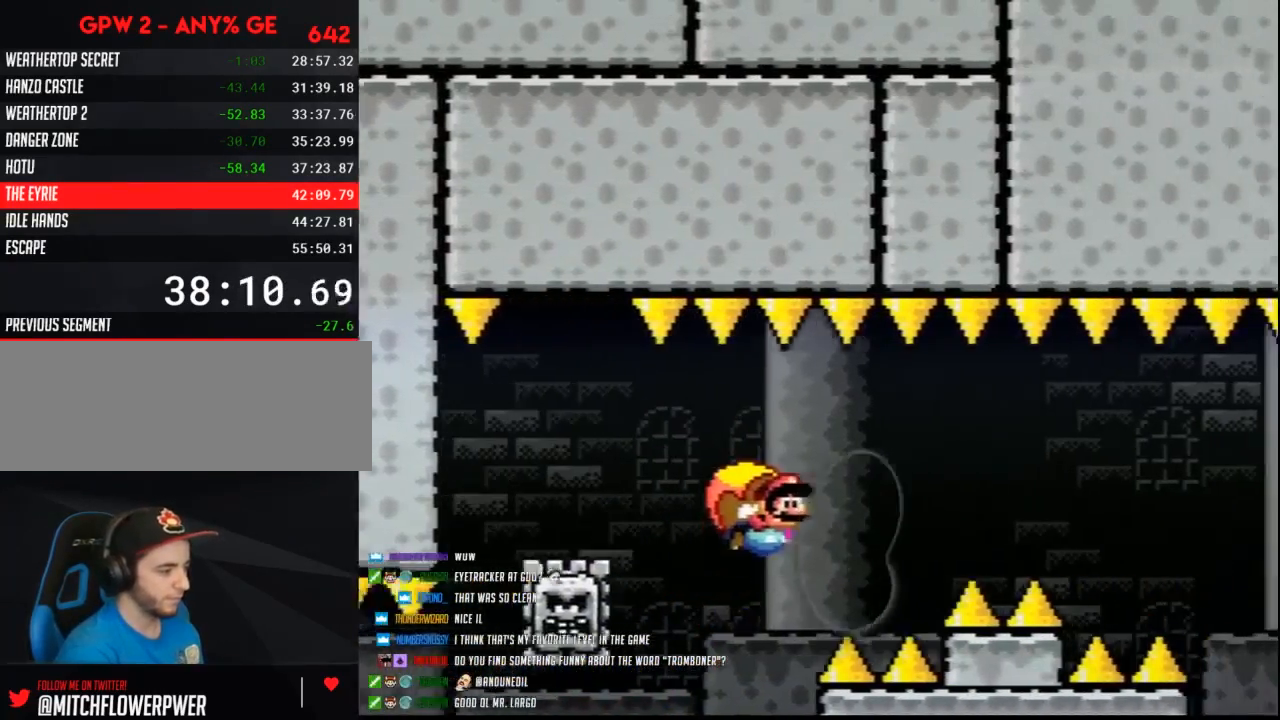
{"buttons": ["Y", "DPAD_RIGHT"], "events": []}
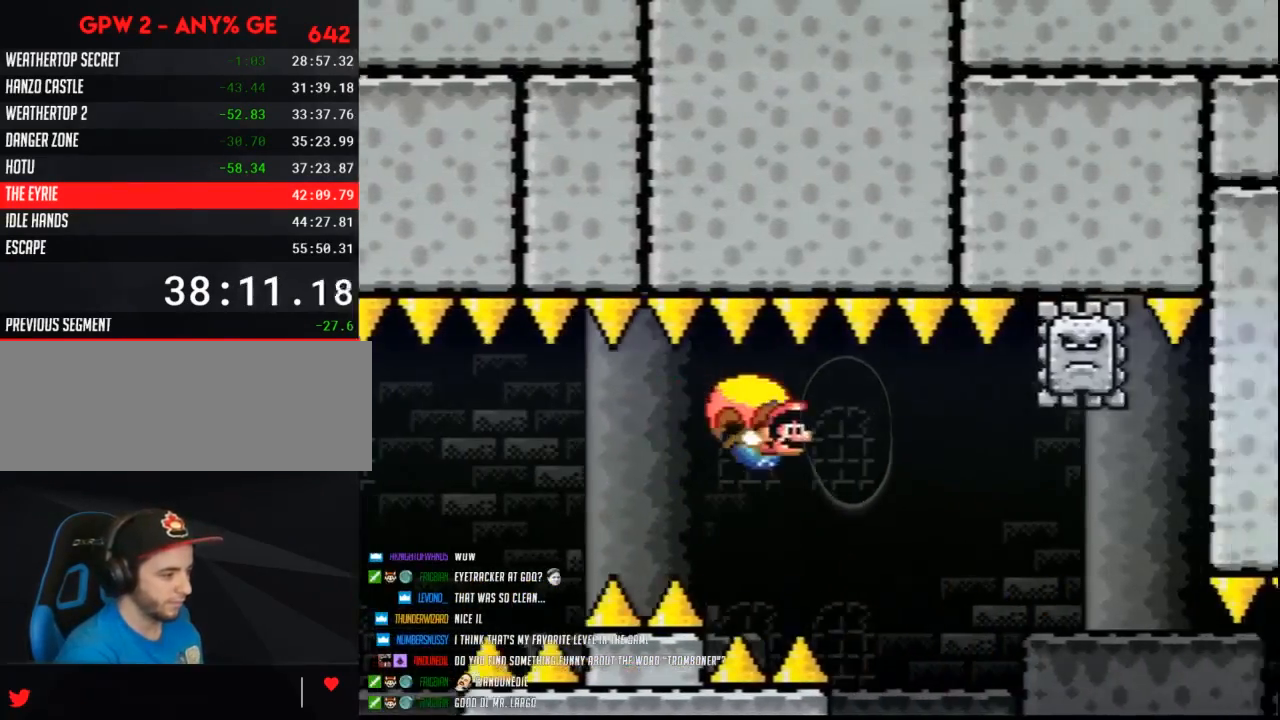
{"buttons": ["Y", "DPAD_RIGHT"], "events": []}
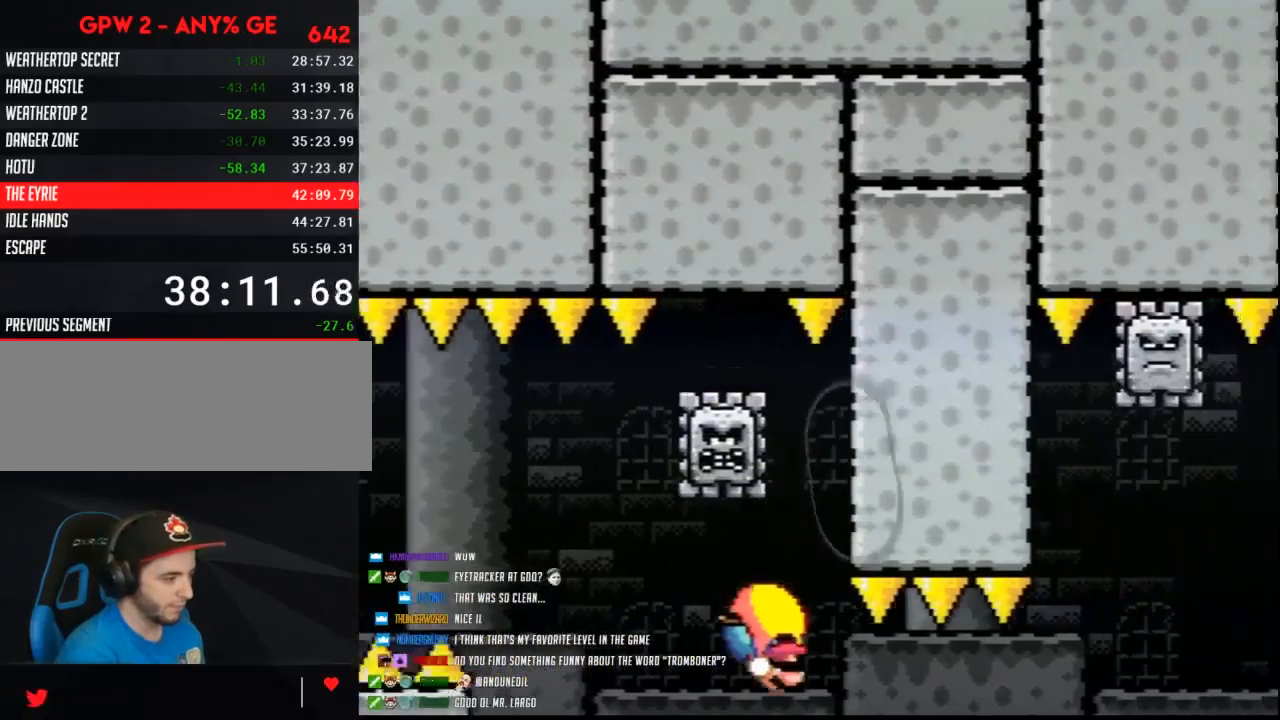
{"buttons": ["Y", "DPAD_LEFT"], "events": [[117, "DPAD_RIGHT", "up"], [133, "DPAD_LEFT", "down"]]}
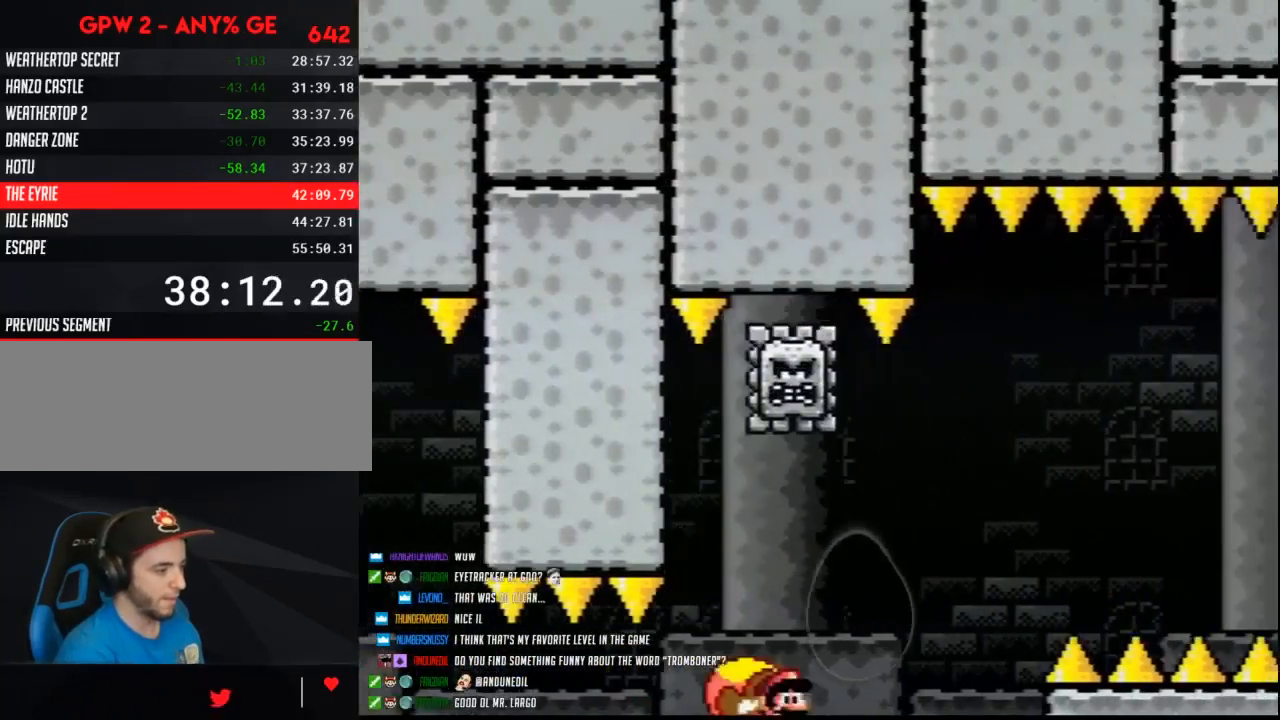
{"buttons": ["Y", "DPAD_LEFT"], "events": []}
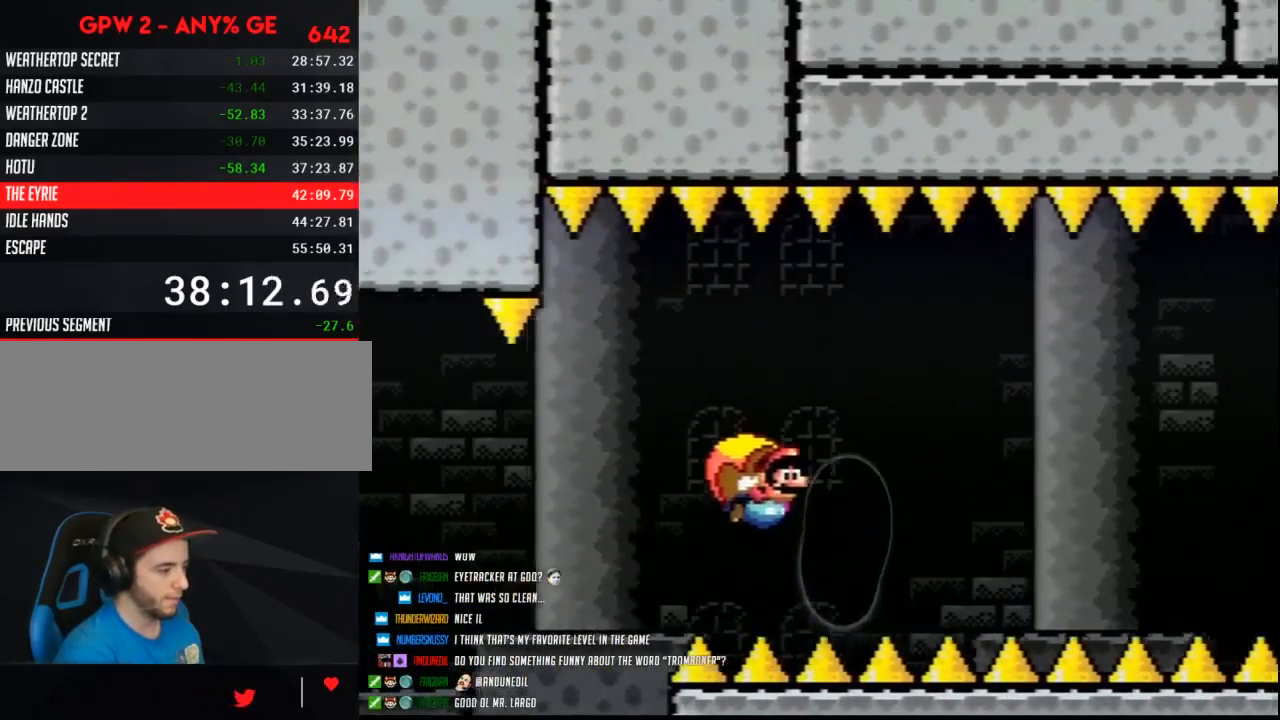
{"buttons": ["Y"], "events": [[300, "DPAD_LEFT", "up"]]}
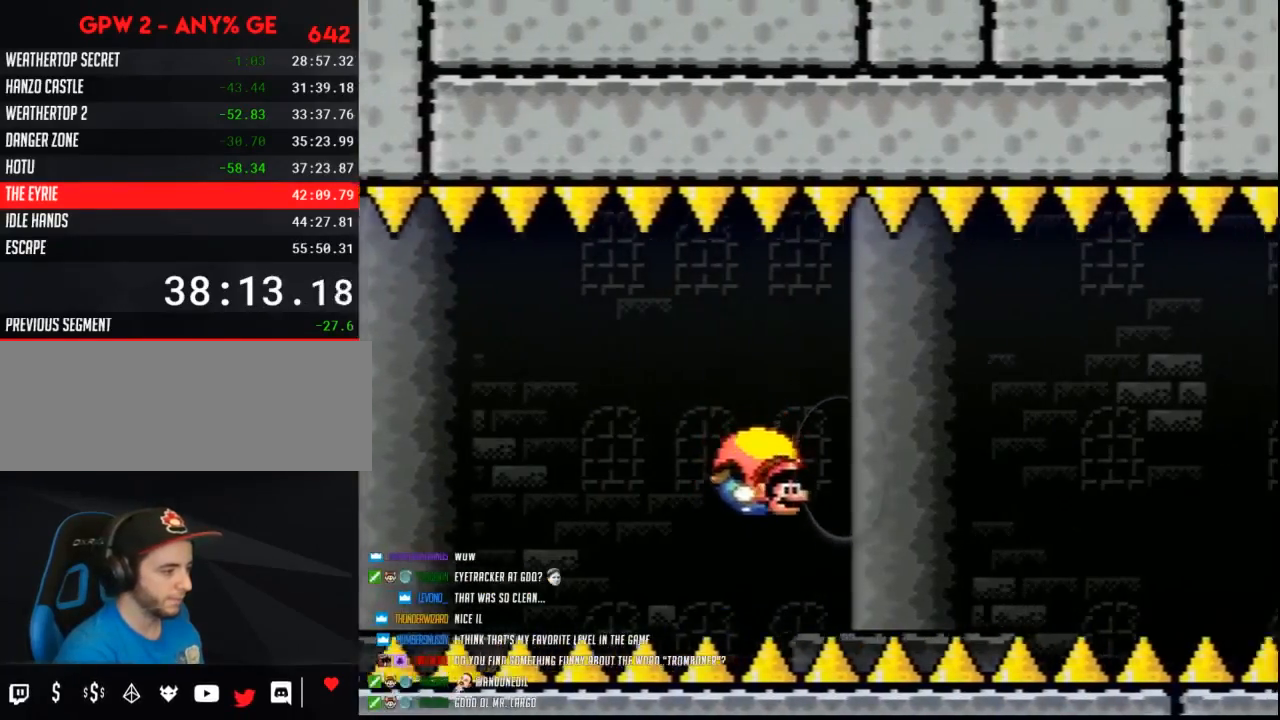
{"buttons": ["B", "Y", "DPAD_LEFT"], "events": [[83, "DPAD_LEFT", "down"], [117, "DPAD_UP", "down"], [133, "B", "down"], [167, "DPAD_UP", "up"], [233, "B", "up"], [300, "B", "down"], [383, "B", "up"], [450, "B", "down"]]}
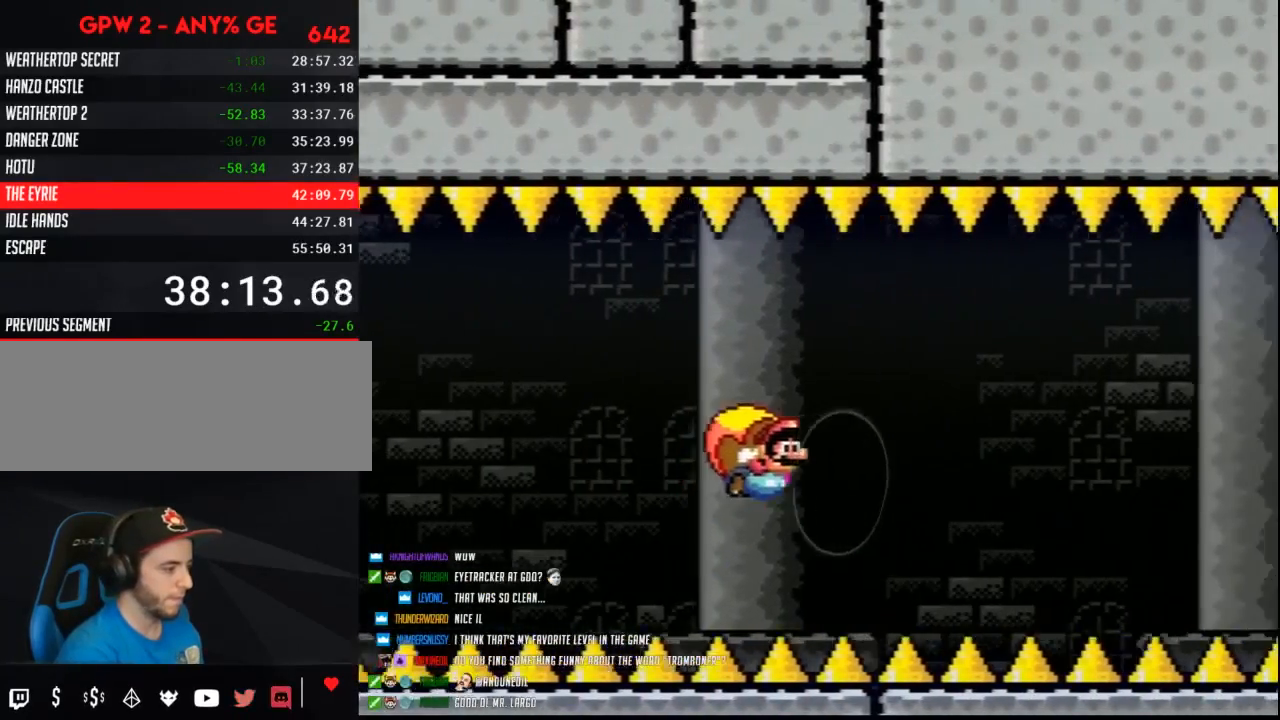
{"buttons": ["Y"], "events": [[17, "B", "up"], [83, "B", "down"], [133, "B", "up"], [233, "B", "down"], [333, "B", "up"], [333, "DPAD_LEFT", "up"]]}
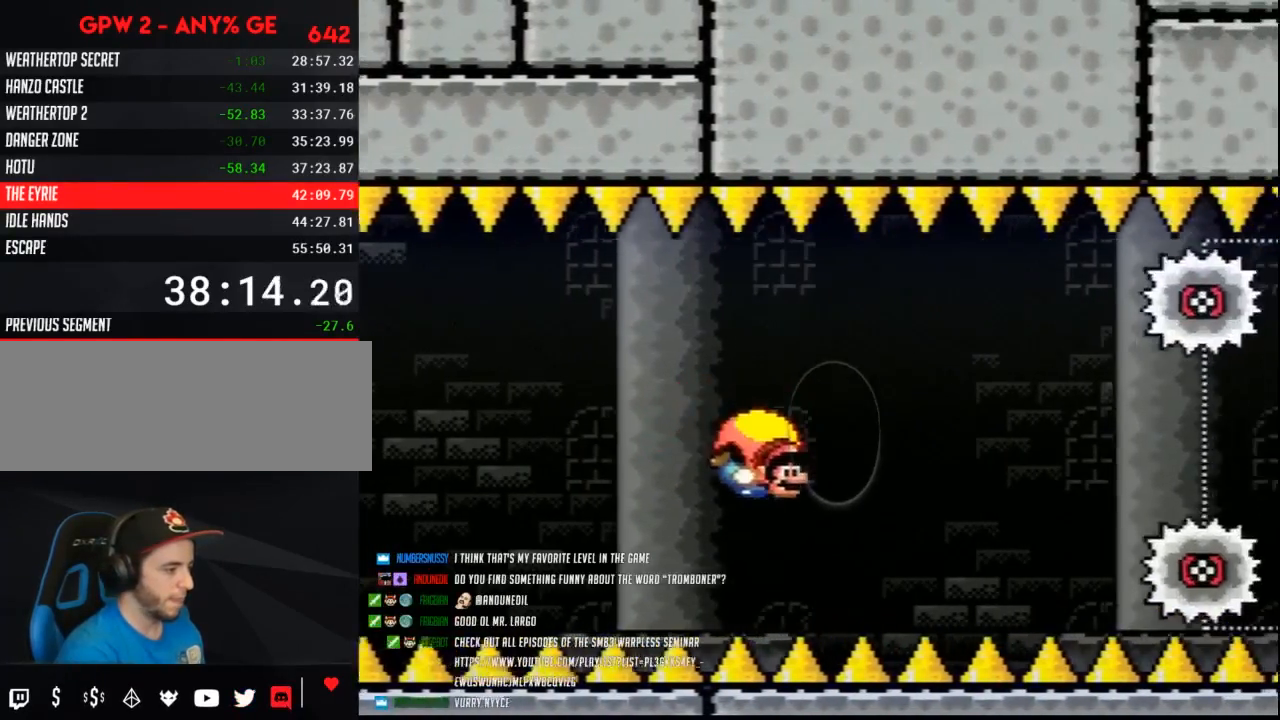
{"buttons": ["Y"], "events": [[83, "DPAD_LEFT", "down"], [100, "DPAD_UP", "down"], [167, "DPAD_UP", "up"], [200, "B", "down"], [383, "B", "up"], [450, "DPAD_LEFT", "up"]]}
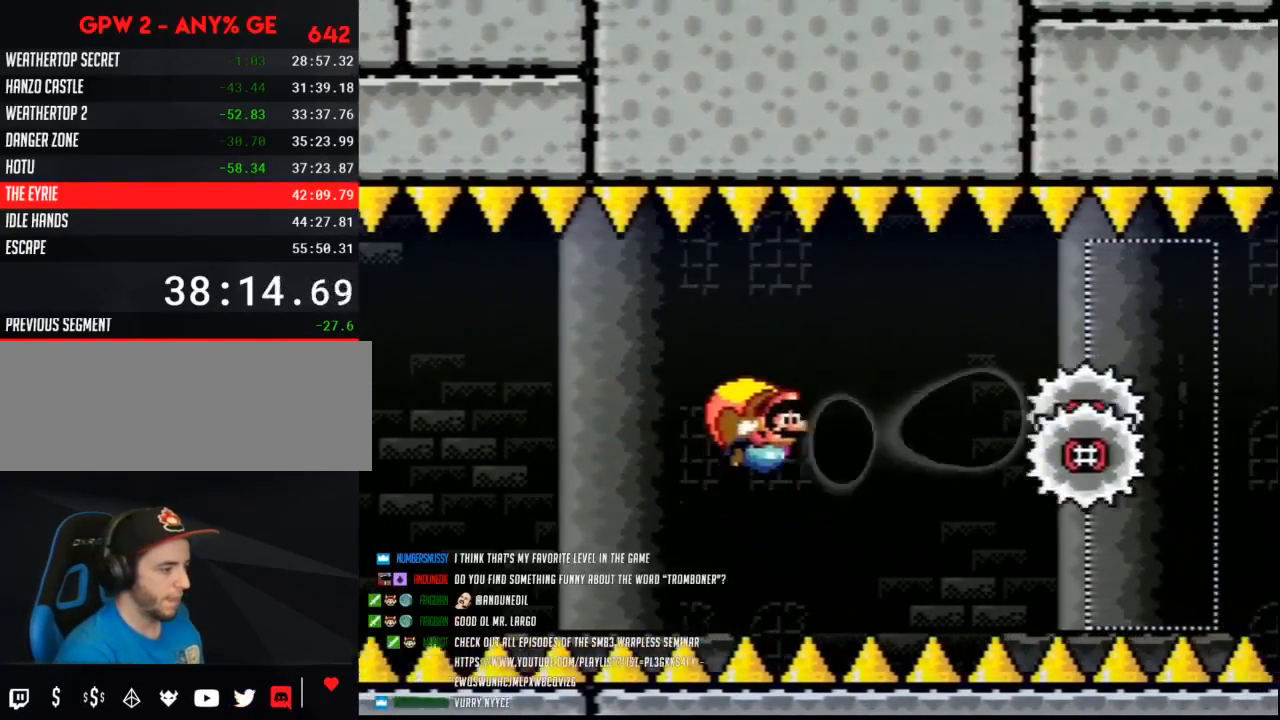
{"buttons": ["Y"], "events": []}
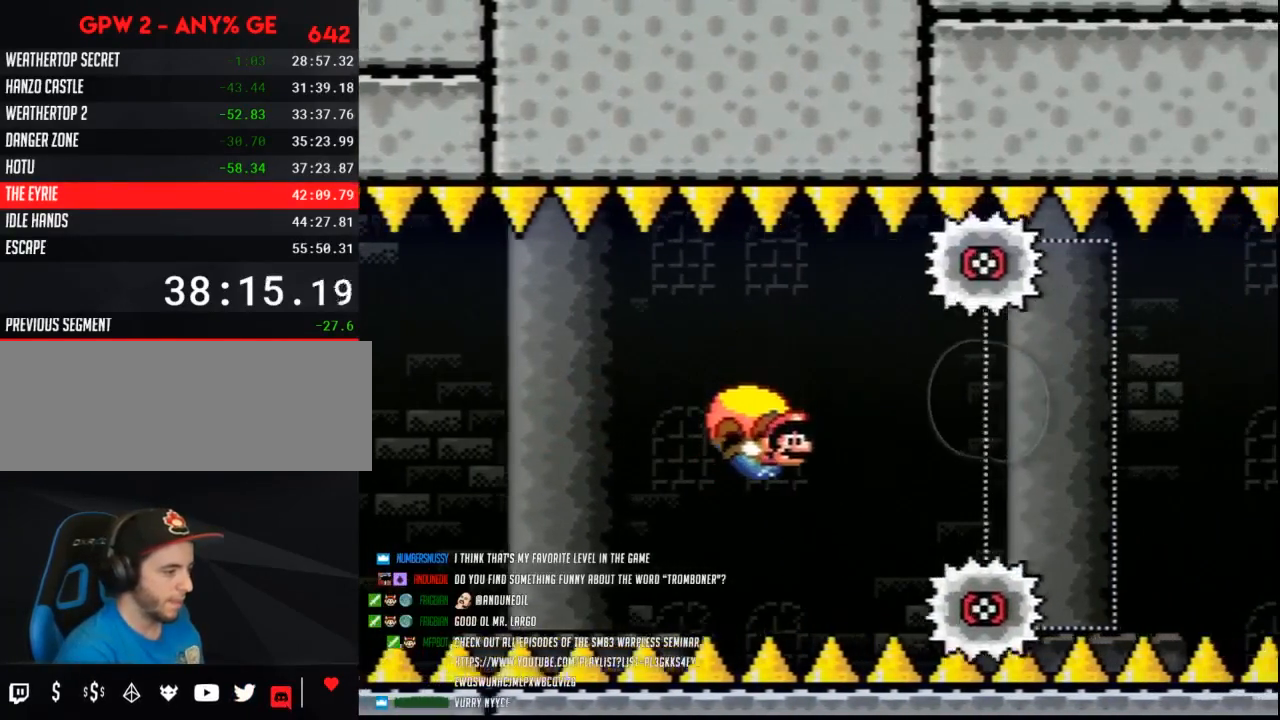
{"buttons": ["Y"], "events": [[17, "DPAD_LEFT", "down"], [150, "B", "down"], [300, "DPAD_LEFT", "up"], [333, "B", "up"]]}
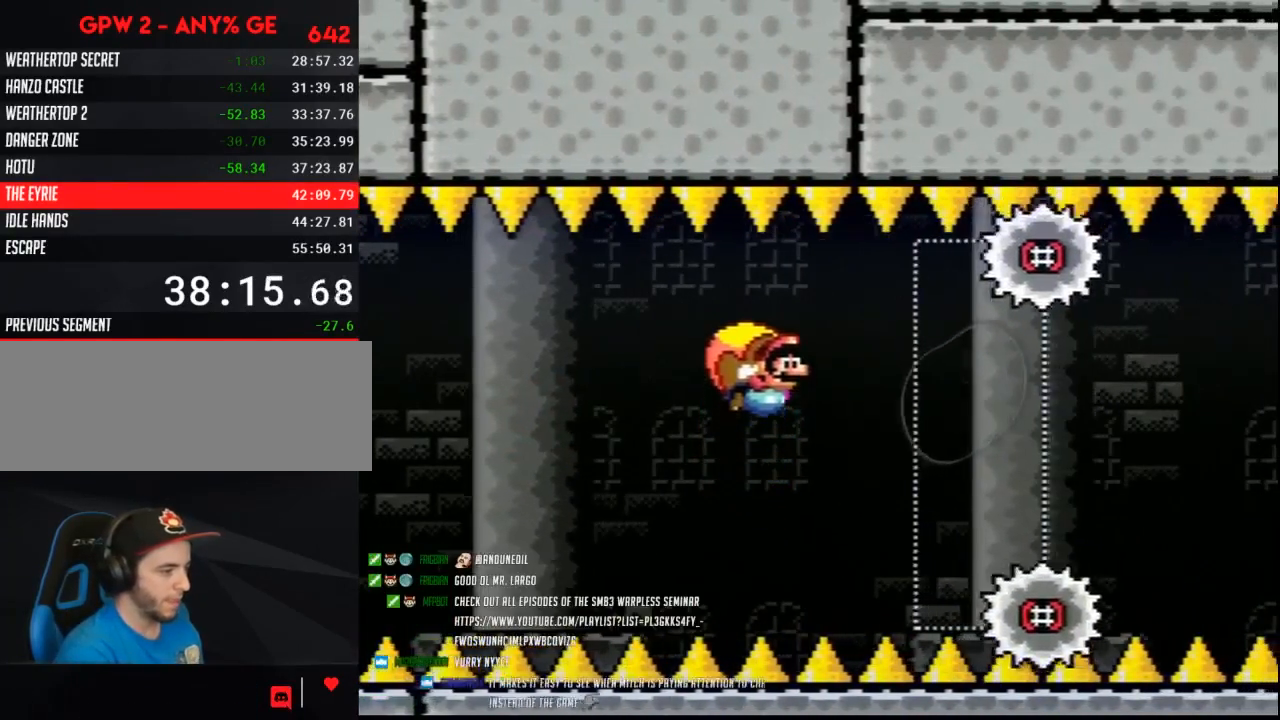
{"buttons": ["Y"], "events": []}
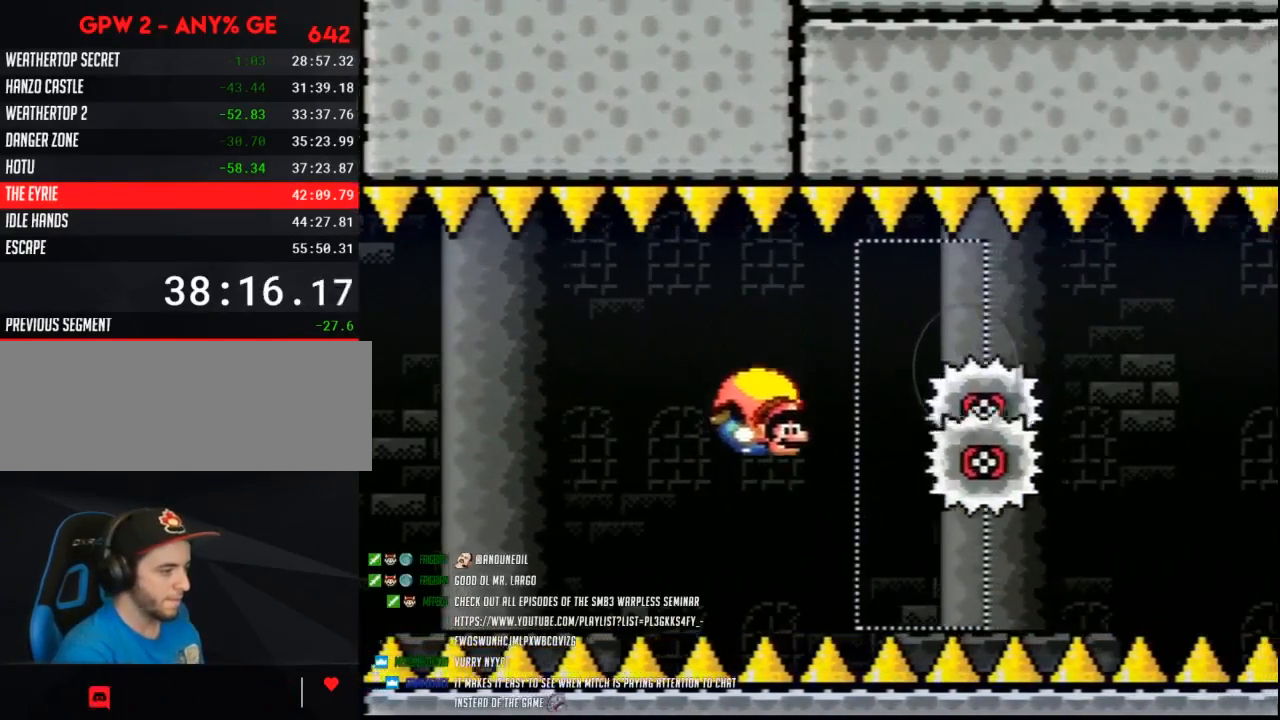
{"buttons": ["Y", "DPAD_RIGHT"], "events": [[83, "DPAD_LEFT", "down"], [333, "DPAD_LEFT", "up"], [450, "DPAD_RIGHT", "down"]]}
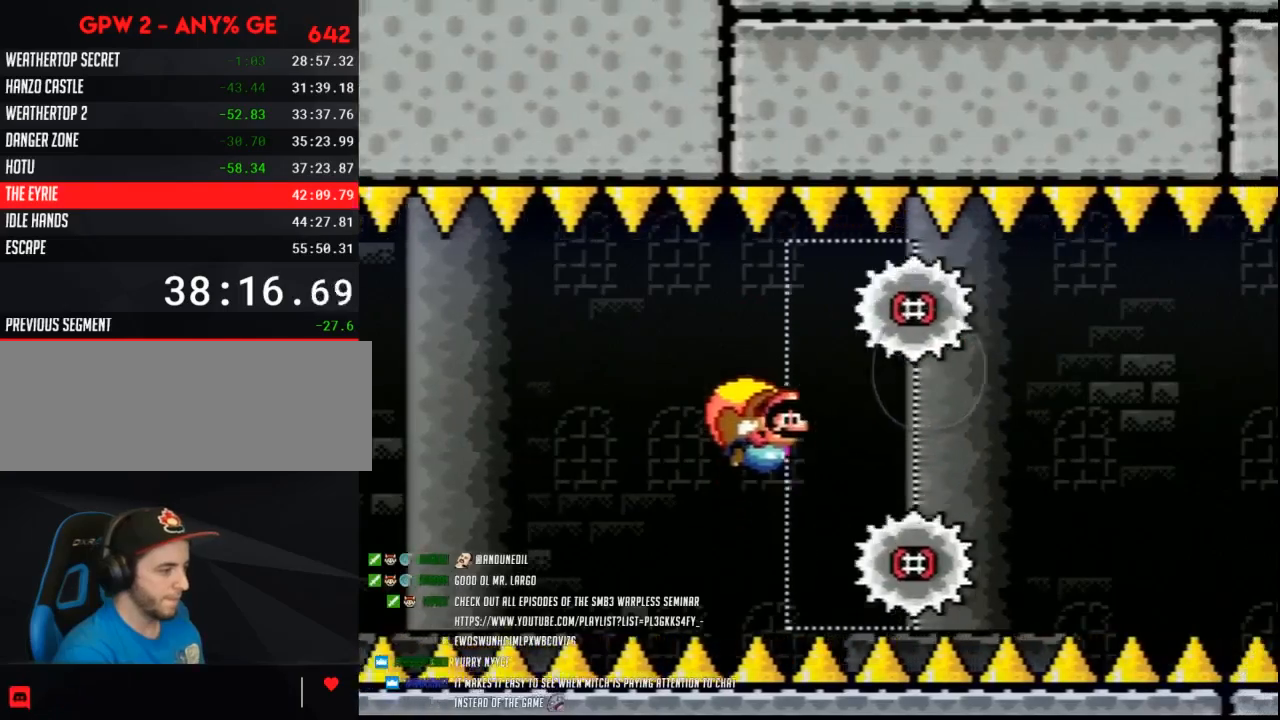
{"buttons": ["Y"], "events": [[50, "DPAD_RIGHT", "up"]]}
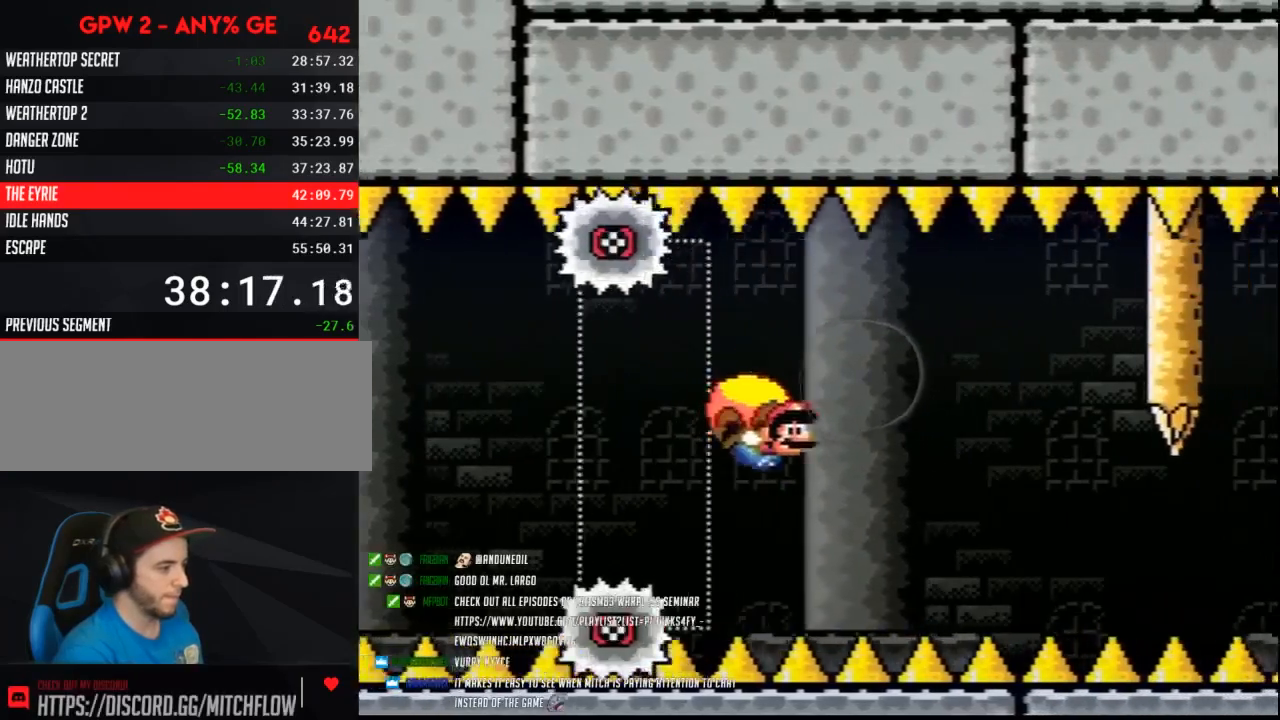
{"buttons": ["B", "Y"], "events": [[50, "DPAD_LEFT", "down"], [117, "B", "down"], [200, "B", "up"], [267, "B", "down"], [367, "B", "up"], [417, "B", "down"], [483, "DPAD_LEFT", "up"]]}
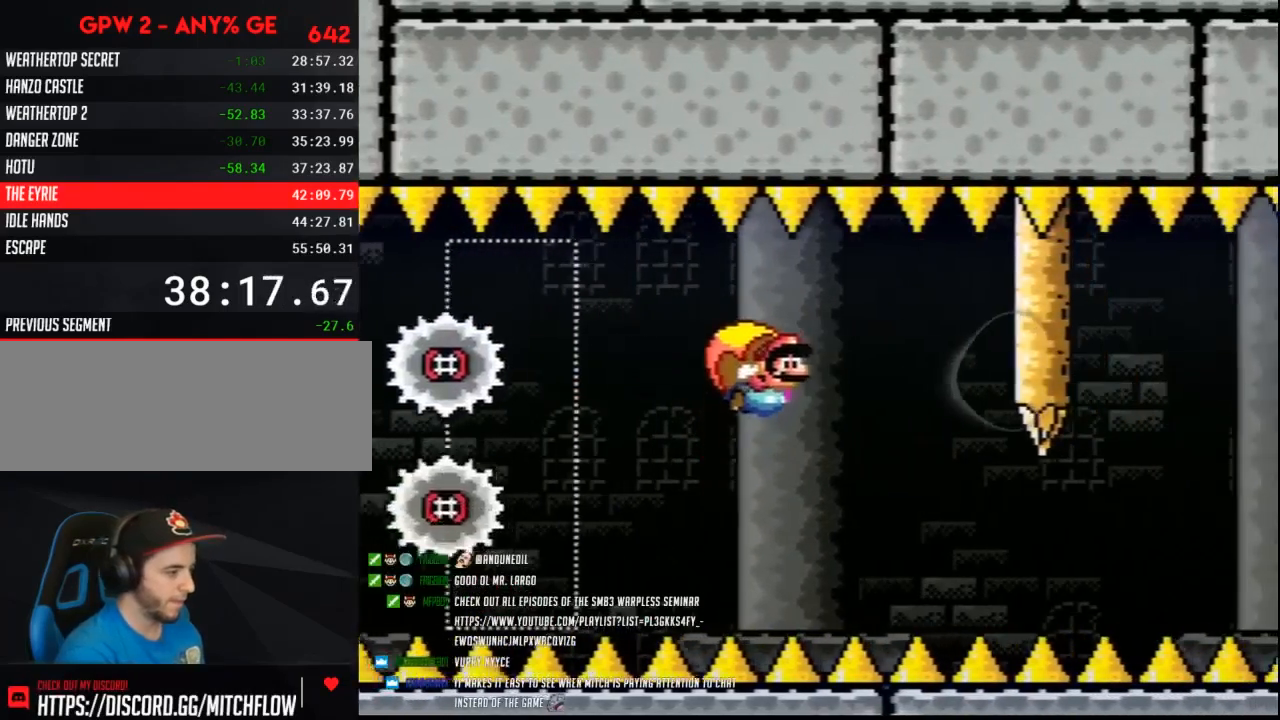
{"buttons": ["Y"], "events": [[17, "B", "up"]]}
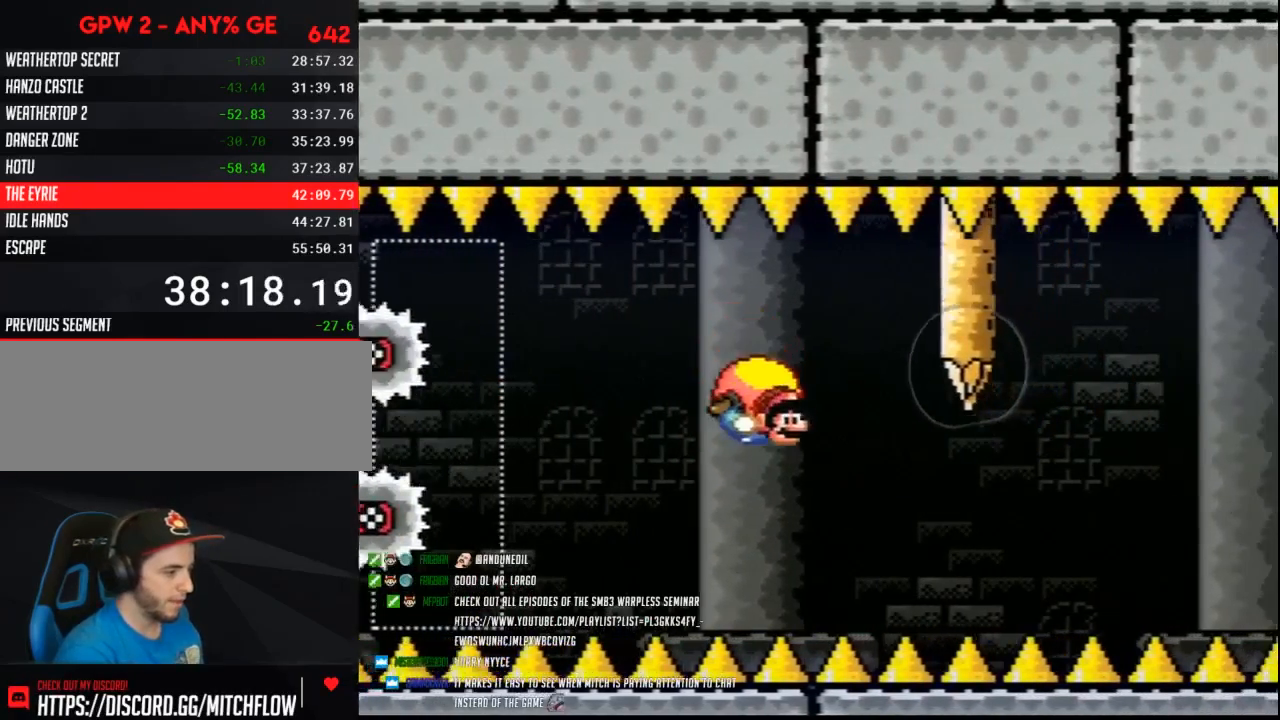
{"buttons": ["Y"], "events": [[133, "DPAD_LEFT", "down"], [417, "DPAD_LEFT", "up"]]}
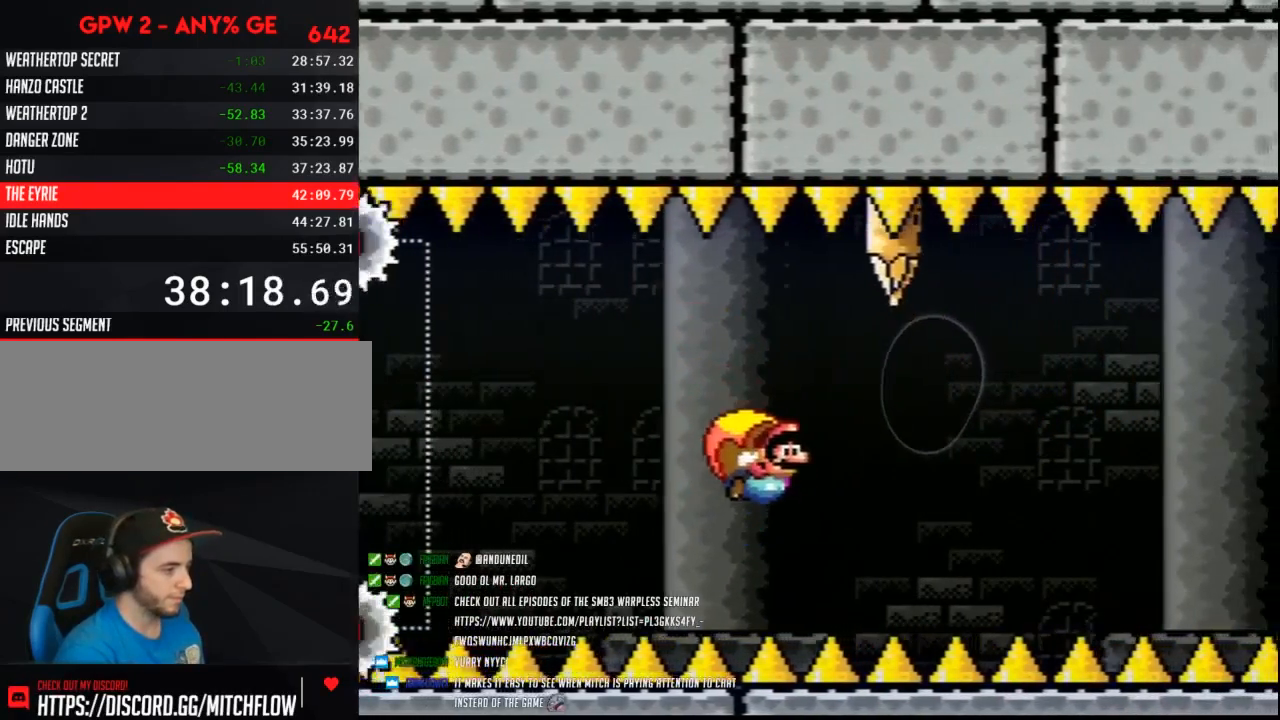
{"buttons": ["Y"], "events": [[83, "DPAD_RIGHT", "down"], [133, "DPAD_RIGHT", "up"]]}
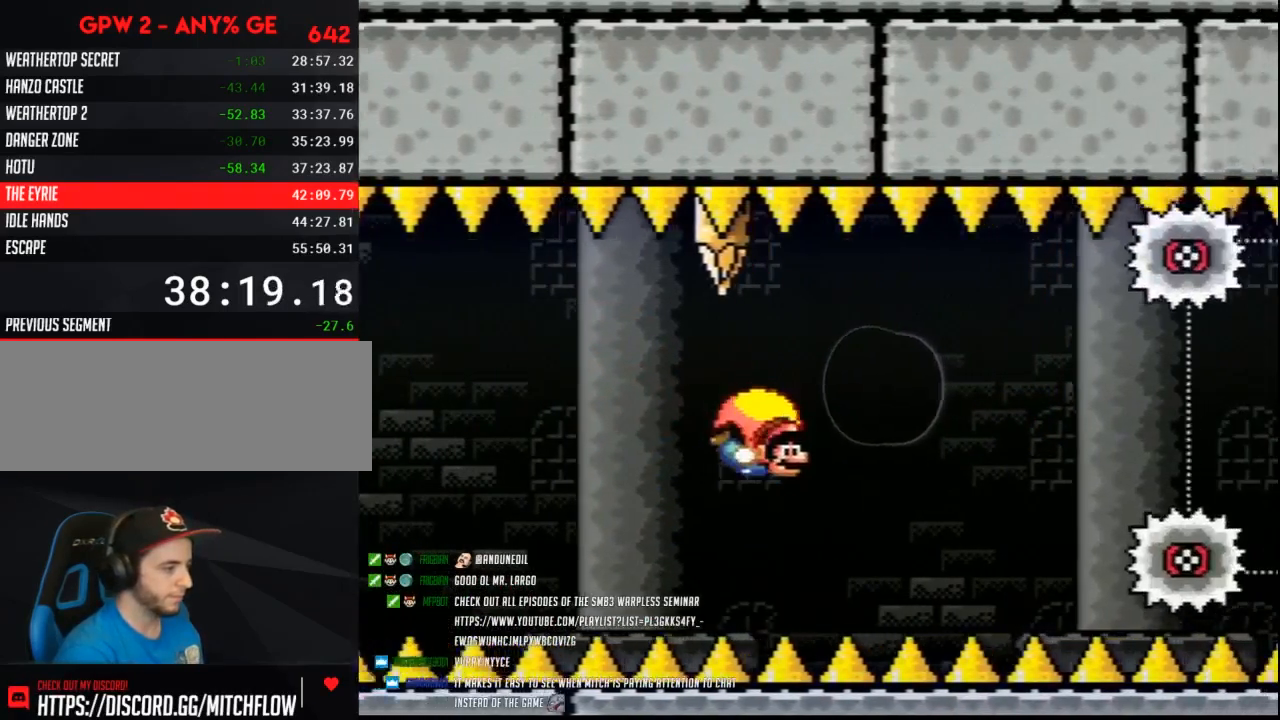
{"buttons": ["Y"], "events": [[183, "B", "down"], [183, "DPAD_LEFT", "down"], [267, "B", "up"], [333, "B", "down"], [417, "DPAD_LEFT", "up"], [450, "B", "up"]]}
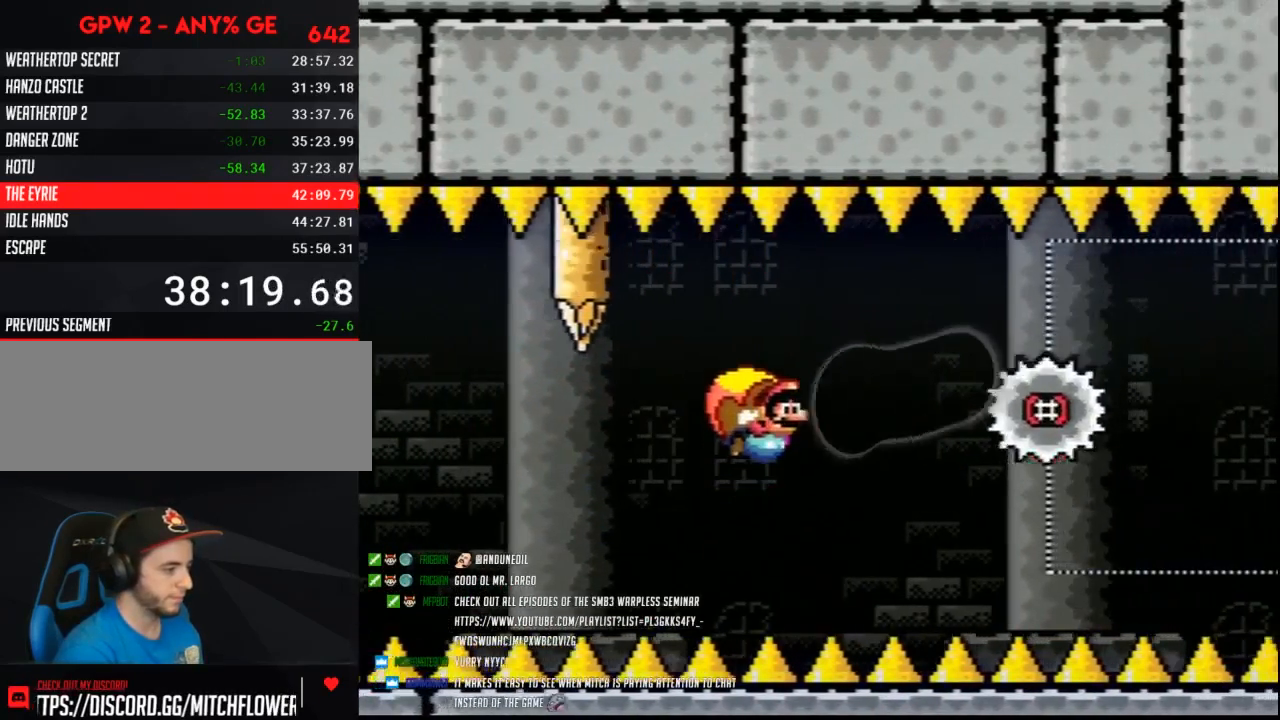
{"buttons": ["Y"], "events": []}
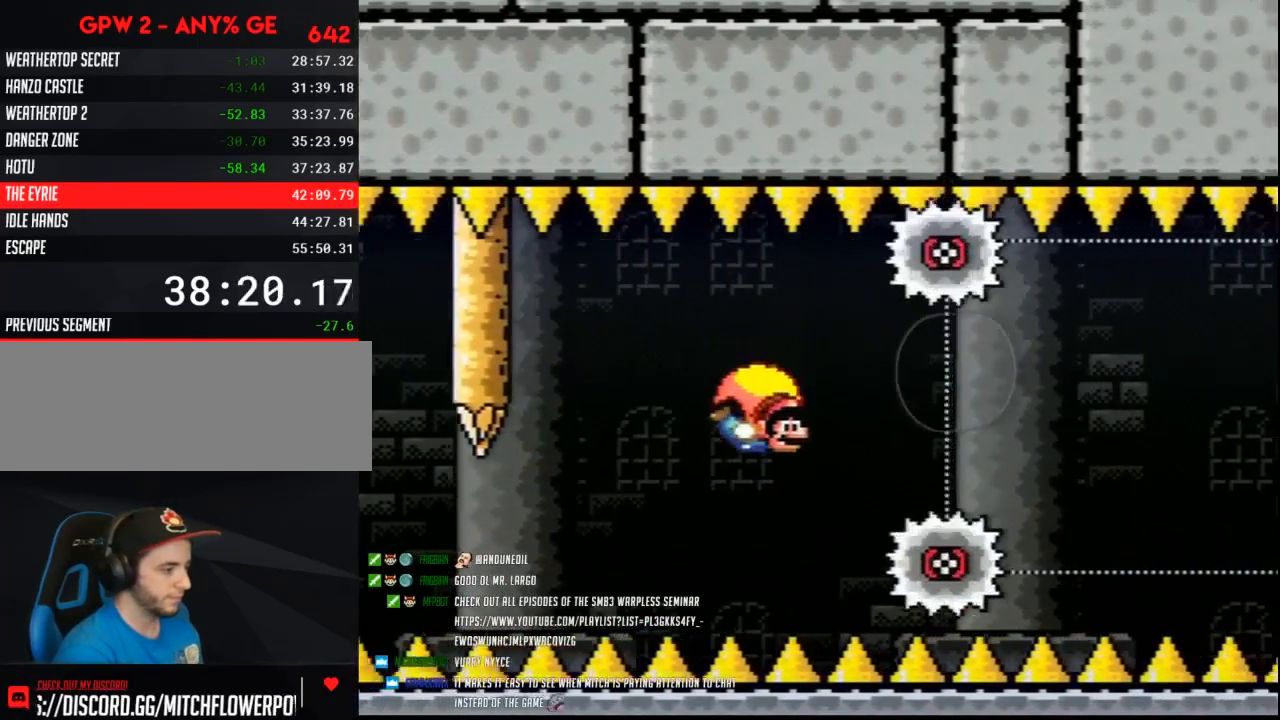
{"buttons": ["Y", "DPAD_LEFT"], "events": [[117, "DPAD_LEFT", "down"]]}
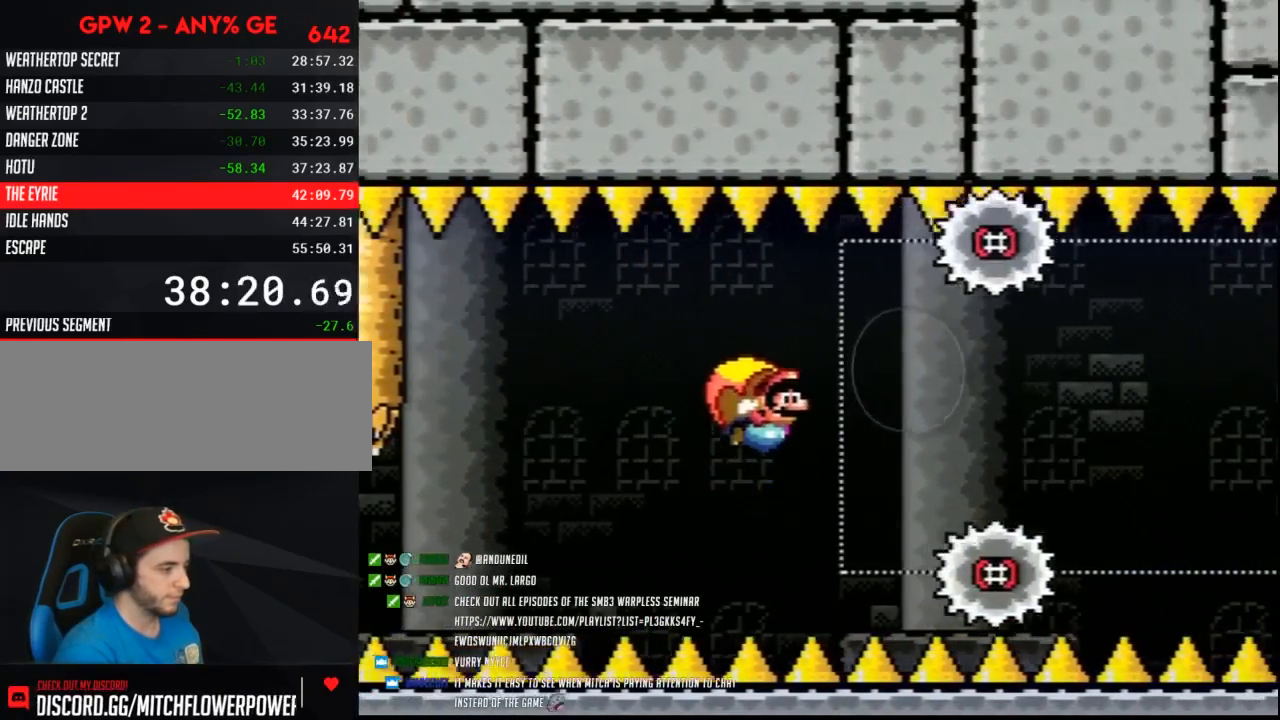
{"buttons": ["Y"], "events": [[117, "DPAD_LEFT", "up"]]}